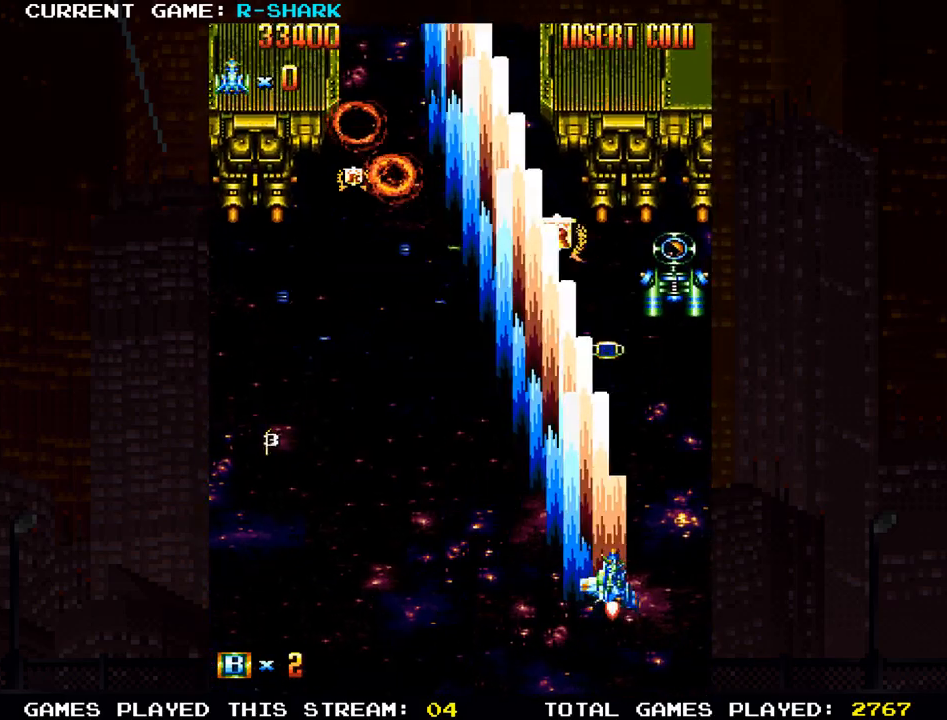
Gameplay with a controller (arcade stick); each line is a JSON object with the inputs held at the frame after it. "events" lists button and stick changes between this image and that frame as [ms after this image, input, new state], when the widget could be followed in between. Not read: L3 R3.
{"buttons": [], "left_stick": "left", "events": [[83, "SQUARE", "up"], [150, "SQUARE", "down"], [183, "left_stick", "center"], [250, "left_stick", "left"], [267, "SQUARE", "up"], [350, "SQUARE", "down"], [467, "SQUARE", "up"]]}
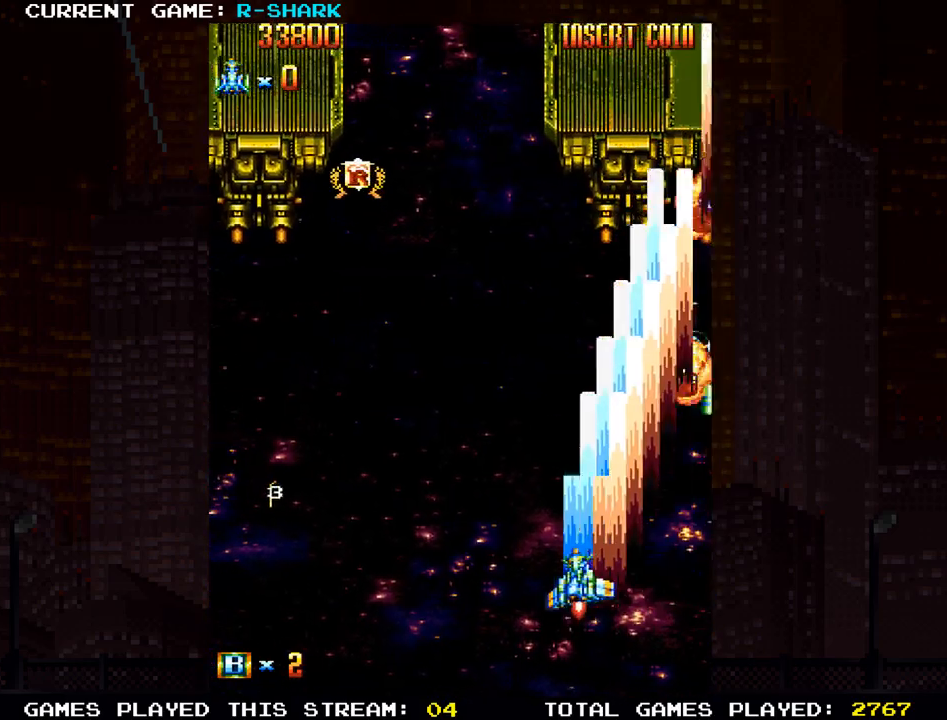
{"buttons": ["SQUARE"], "left_stick": "right", "events": [[50, "SQUARE", "down"], [117, "left_stick", "up-left"], [150, "SQUARE", "up"], [233, "SQUARE", "down"], [333, "SQUARE", "up"], [350, "left_stick", "center"], [417, "SQUARE", "down"], [433, "left_stick", "right"]]}
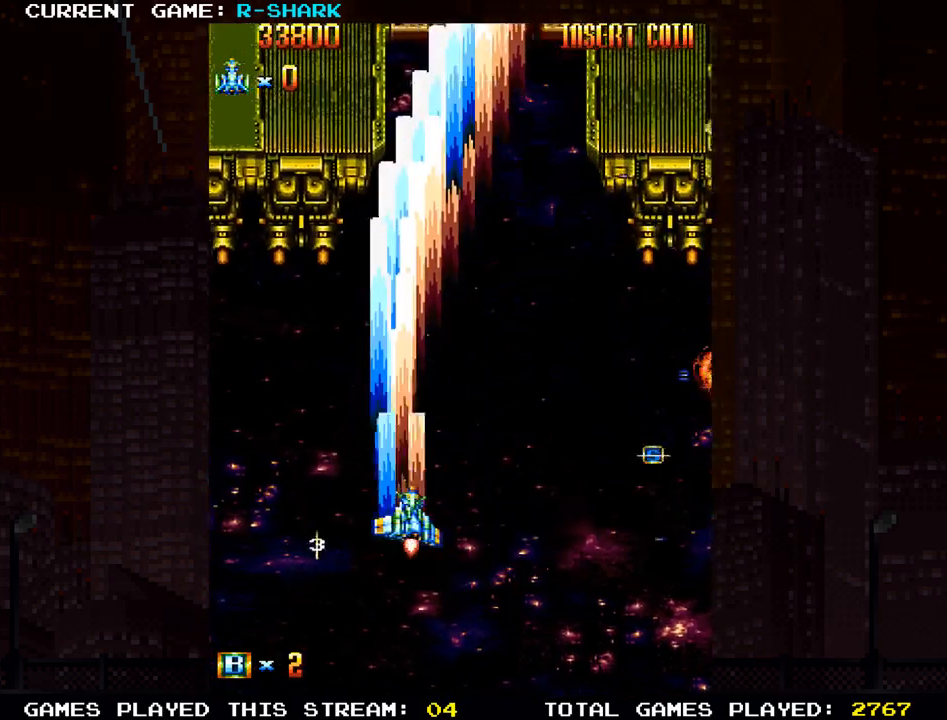
{"buttons": [], "left_stick": "down", "events": [[33, "SQUARE", "up"], [50, "left_stick", "center"], [117, "SQUARE", "down"], [133, "left_stick", "up-left"], [233, "SQUARE", "up"], [300, "SQUARE", "down"], [383, "left_stick", "center"], [433, "SQUARE", "up"], [450, "left_stick", "down"]]}
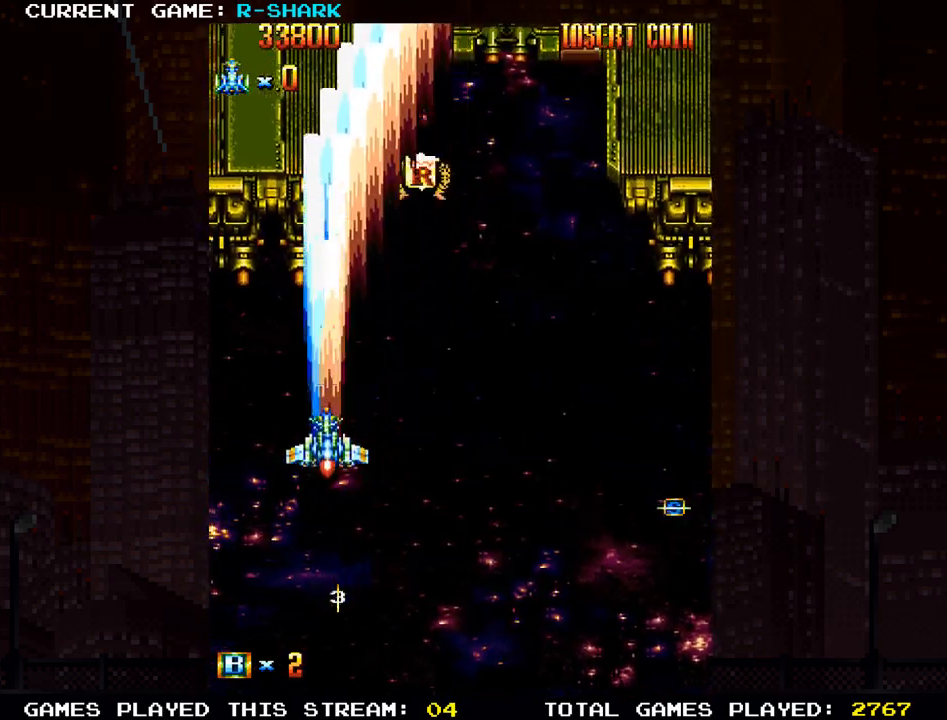
{"buttons": [], "left_stick": "center", "events": [[17, "SQUARE", "down"], [33, "left_stick", "down-right"], [117, "SQUARE", "up"], [217, "SQUARE", "down"], [217, "left_stick", "right"], [317, "SQUARE", "up"], [383, "left_stick", "center"], [417, "SQUARE", "down"], [483, "SQUARE", "up"]]}
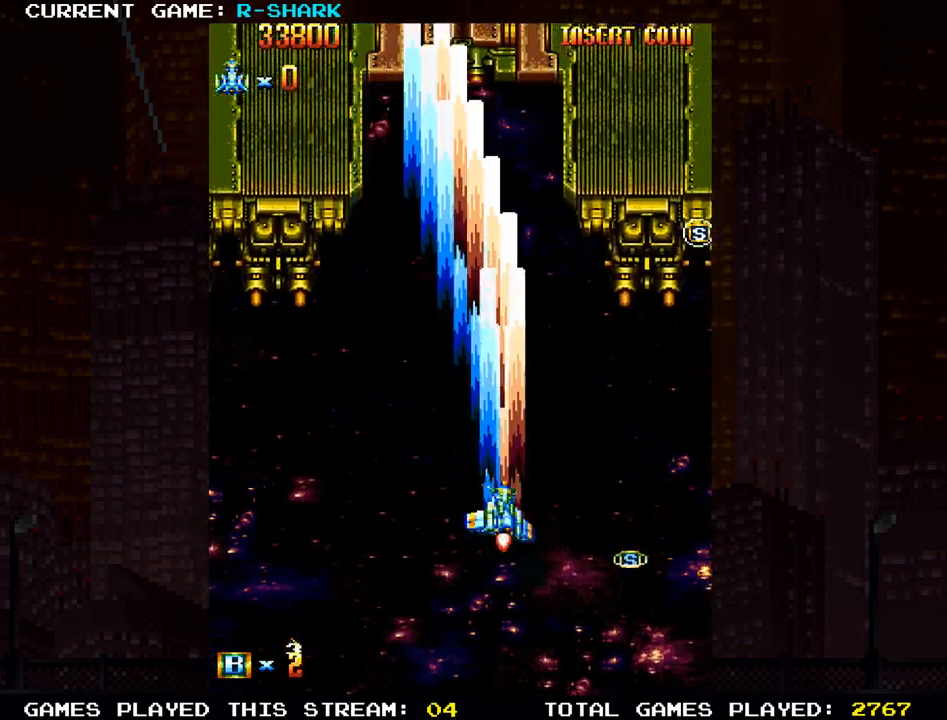
{"buttons": ["SQUARE"], "left_stick": "center", "events": [[50, "SQUARE", "down"], [50, "left_stick", "down"], [167, "SQUARE", "up"], [250, "SQUARE", "down"], [283, "left_stick", "right"], [350, "SQUARE", "up"], [383, "left_stick", "center"], [450, "SQUARE", "down"]]}
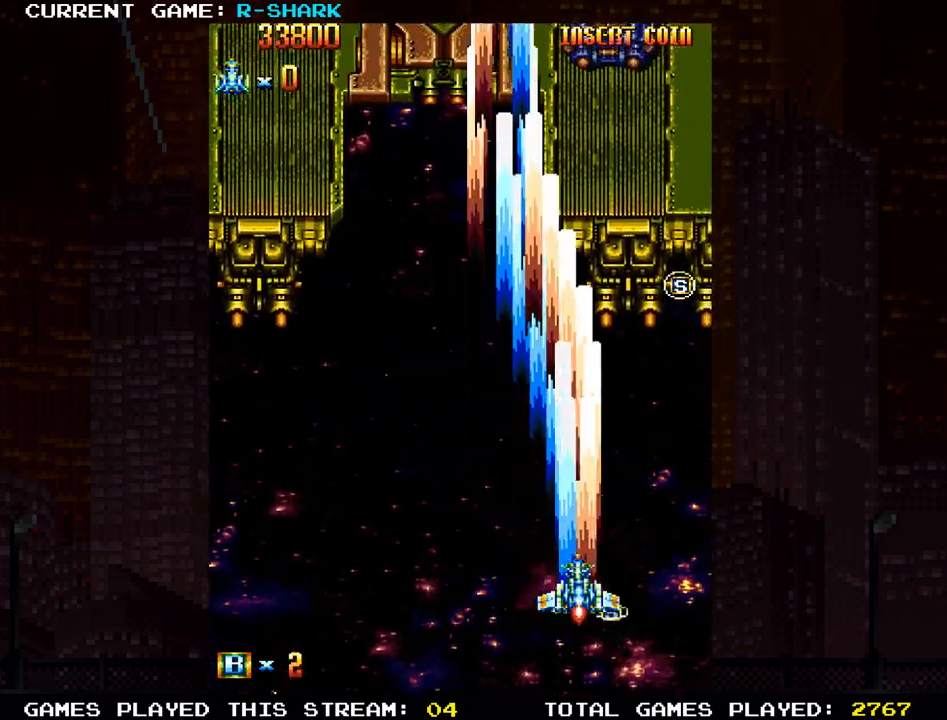
{"buttons": [], "left_stick": "right", "events": [[50, "SQUARE", "up"], [100, "left_stick", "down"], [133, "SQUARE", "down"], [233, "SQUARE", "up"], [283, "left_stick", "left"], [333, "SQUARE", "down"], [433, "SQUARE", "up"], [500, "left_stick", "right"]]}
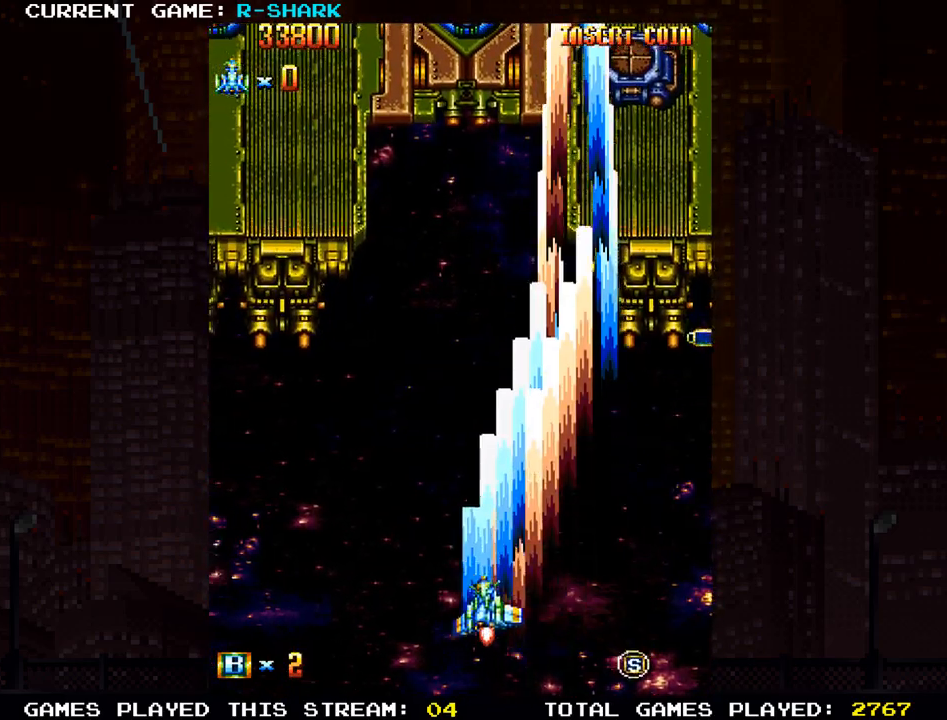
{"buttons": ["SQUARE"], "left_stick": "up"}
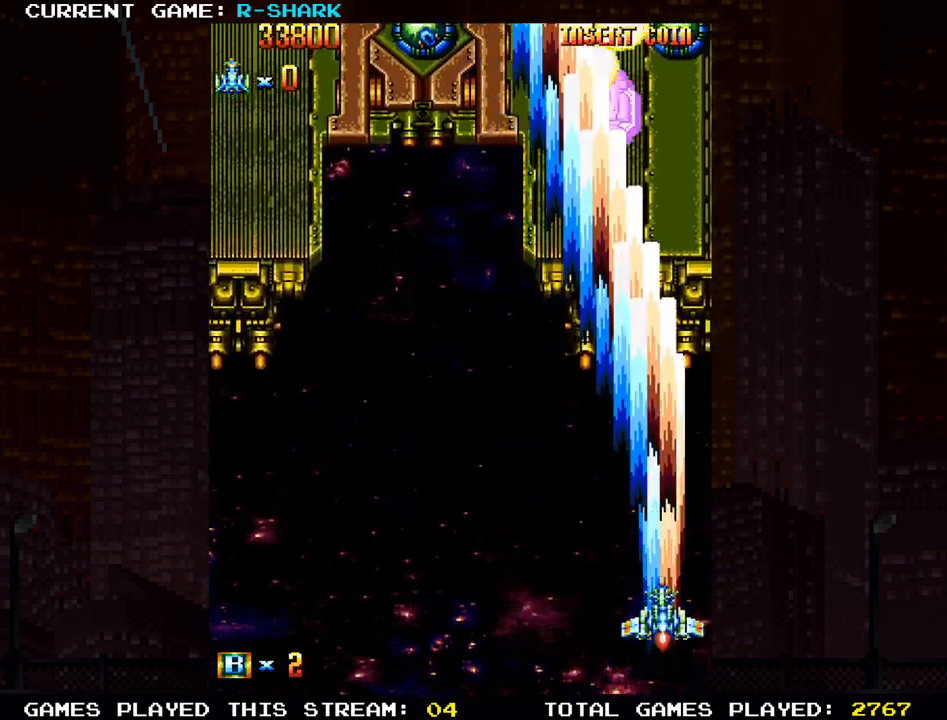
{"buttons": ["SQUARE"], "left_stick": "left", "events": [[33, "SQUARE", "up"], [100, "SQUARE", "down"], [217, "SQUARE", "up"], [300, "SQUARE", "down"], [417, "SQUARE", "up"], [500, "SQUARE", "down"], [500, "left_stick", "left"]]}
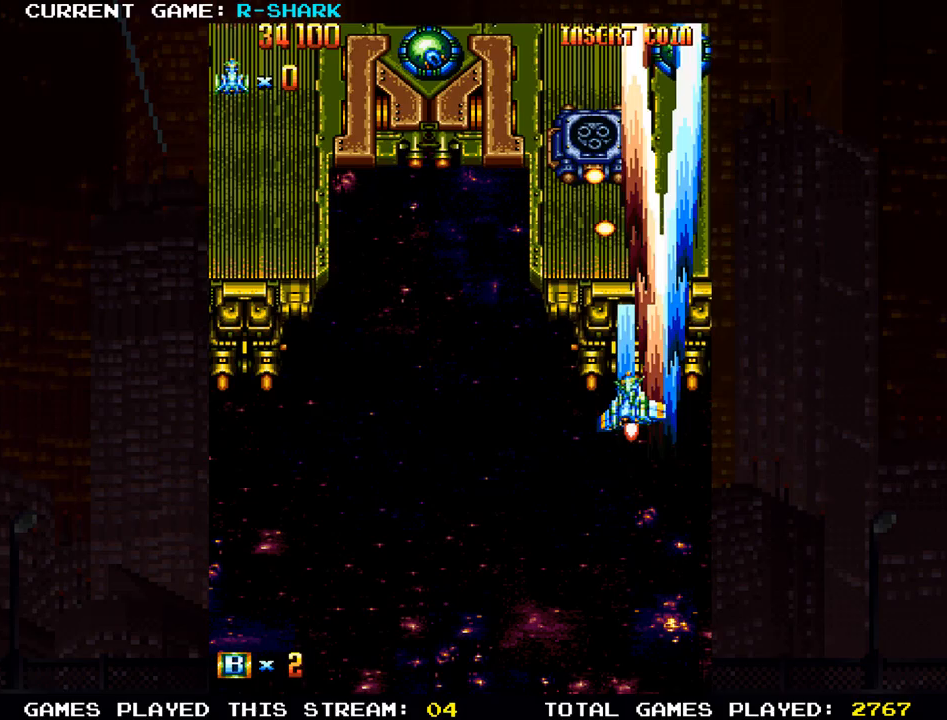
{"buttons": ["R1"], "left_stick": "up-left", "events": [[50, "left_stick", "down-left"], [100, "SQUARE", "up"], [183, "SQUARE", "down"], [317, "SQUARE", "up"], [400, "left_stick", "up-left"], [417, "R1", "down"]]}
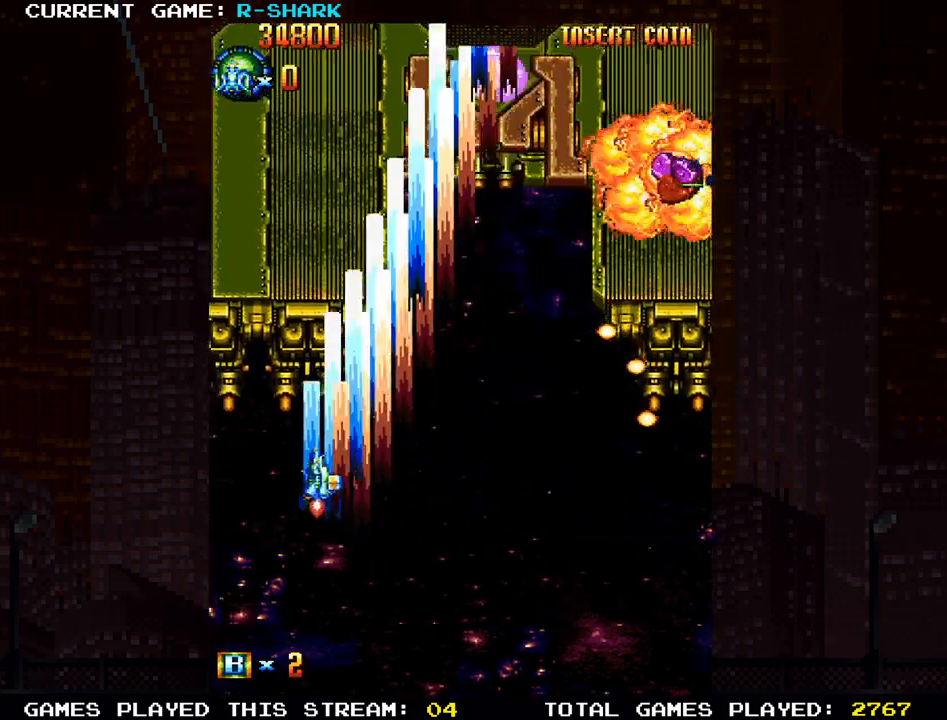
{"buttons": ["SQUARE"], "left_stick": "left", "events": [[17, "left_stick", "right"], [33, "R1", "up"], [100, "SQUARE", "down"], [167, "left_stick", "down"], [200, "SQUARE", "up"], [300, "SQUARE", "down"], [300, "left_stick", "left"], [400, "SQUARE", "up"], [483, "SQUARE", "down"]]}
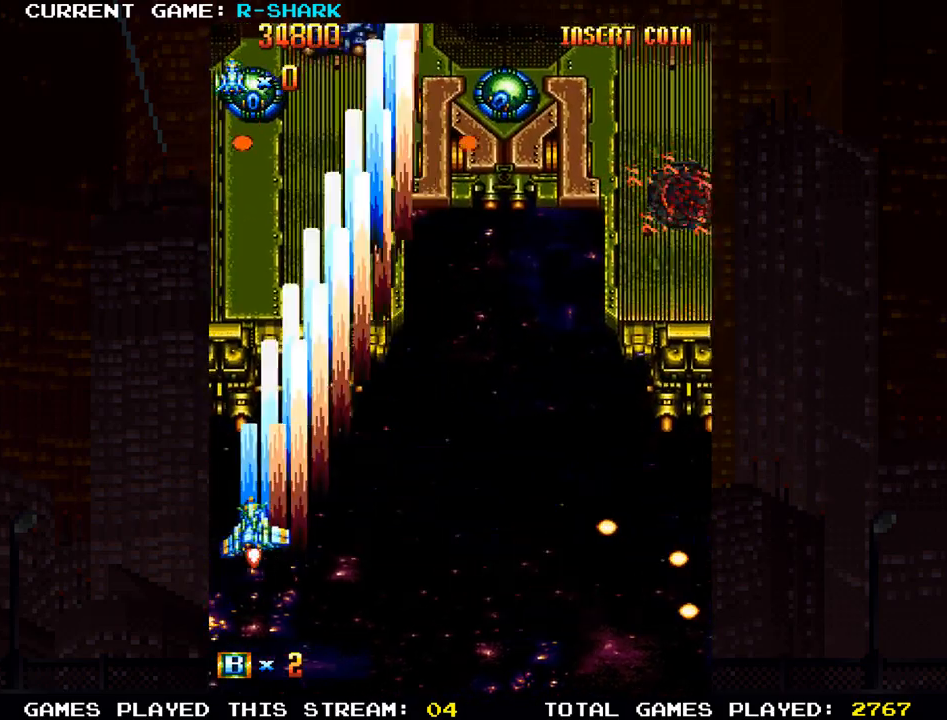
{"buttons": [], "left_stick": "right", "events": [[100, "SQUARE", "up"], [133, "left_stick", "center"], [183, "SQUARE", "down"], [183, "left_stick", "right"], [283, "SQUARE", "up"], [367, "SQUARE", "down"], [483, "SQUARE", "up"]]}
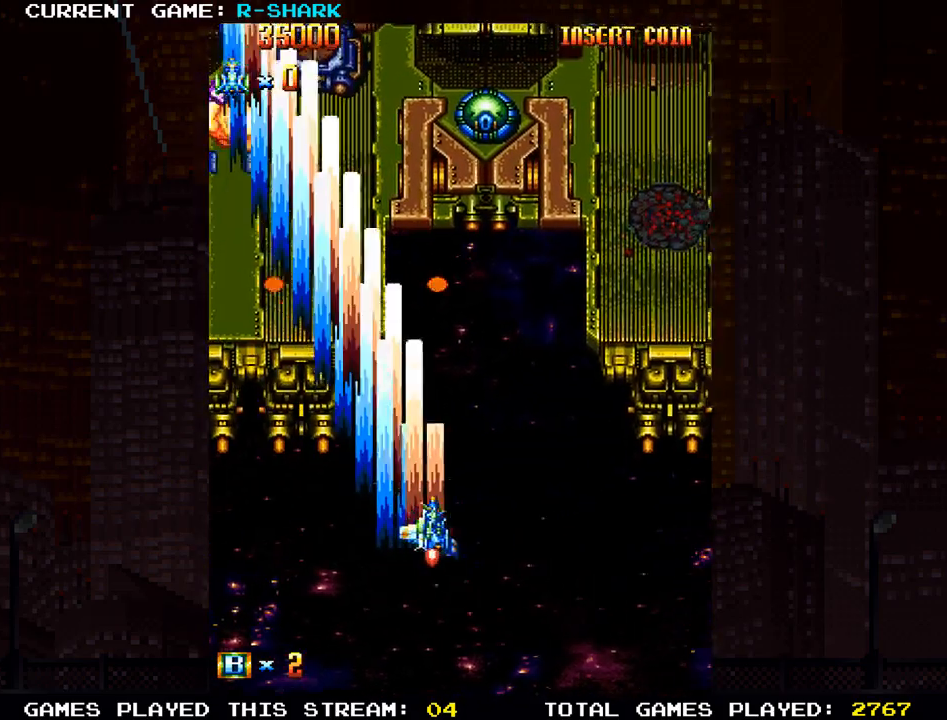
{"buttons": ["SQUARE"], "left_stick": "center", "events": [[67, "SQUARE", "down"], [183, "SQUARE", "up"], [233, "left_stick", "down"], [250, "SQUARE", "down"], [367, "SQUARE", "up"], [367, "left_stick", "left"], [433, "left_stick", "center"], [450, "SQUARE", "down"]]}
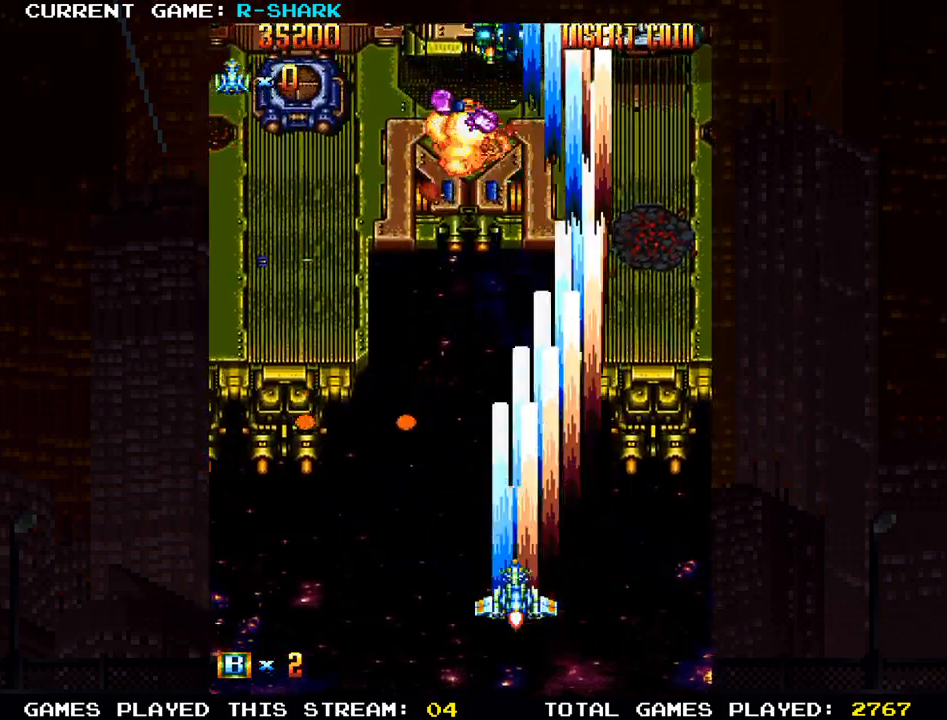
{"buttons": [], "left_stick": "center", "events": [[50, "SQUARE", "up"], [150, "SQUARE", "down"], [250, "SQUARE", "up"], [350, "SQUARE", "down"], [467, "SQUARE", "up"]]}
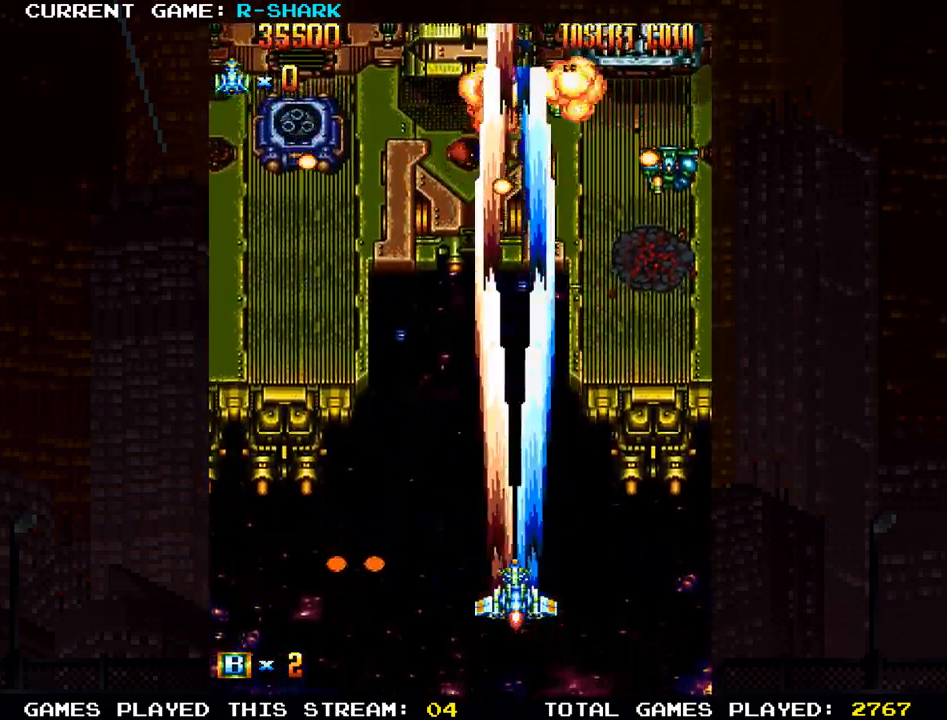
{"buttons": ["SQUARE"], "left_stick": "down-left", "events": [[50, "SQUARE", "down"], [150, "SQUARE", "up"], [183, "left_stick", "right"], [233, "SQUARE", "down"], [333, "SQUARE", "up"], [400, "left_stick", "down"], [433, "SQUARE", "down"], [450, "left_stick", "down-left"]]}
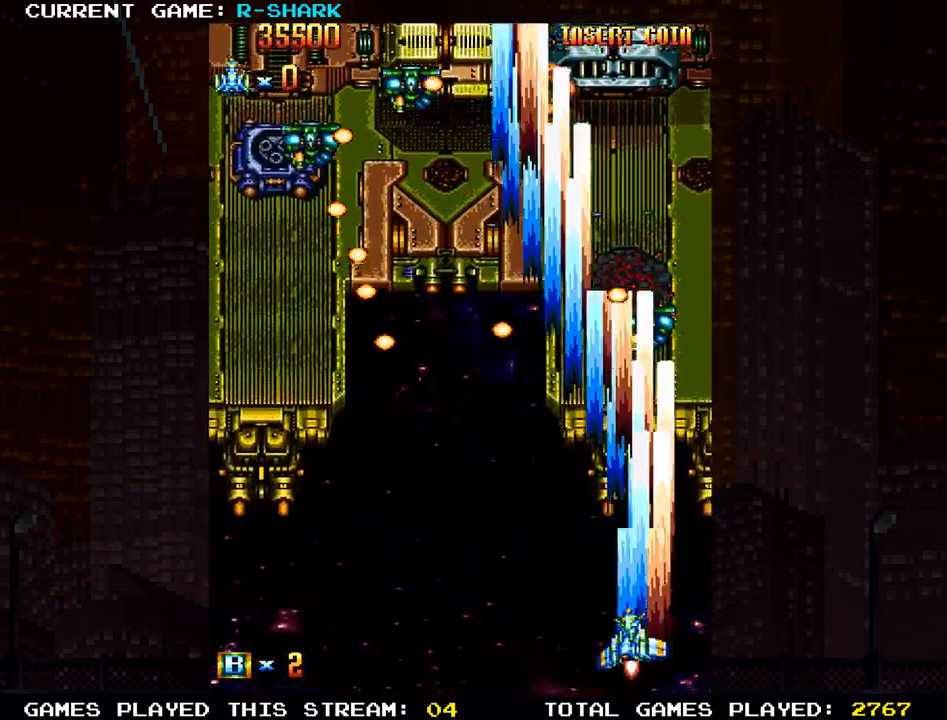
{"buttons": ["SQUARE"], "left_stick": "left", "events": [[33, "SQUARE", "up"], [50, "left_stick", "left"], [117, "SQUARE", "down"], [217, "SQUARE", "up"], [300, "SQUARE", "down"], [400, "SQUARE", "up"], [467, "SQUARE", "down"]]}
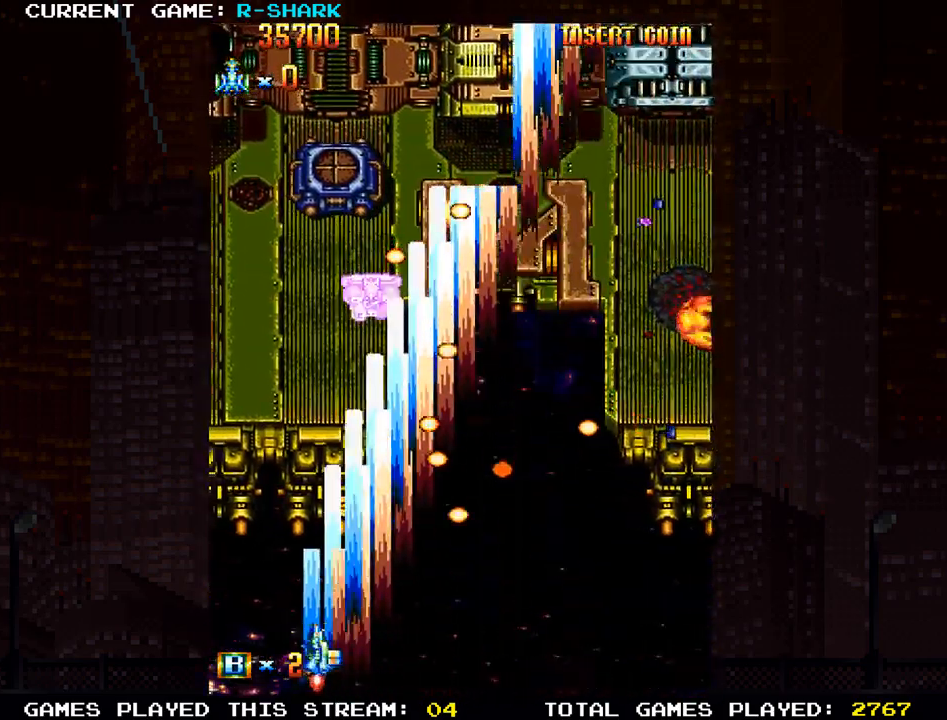
{"buttons": [], "left_stick": "center", "events": [[17, "left_stick", "center"], [83, "SQUARE", "up"], [167, "SQUARE", "down"], [283, "SQUARE", "up"], [367, "SQUARE", "down"], [483, "SQUARE", "up"]]}
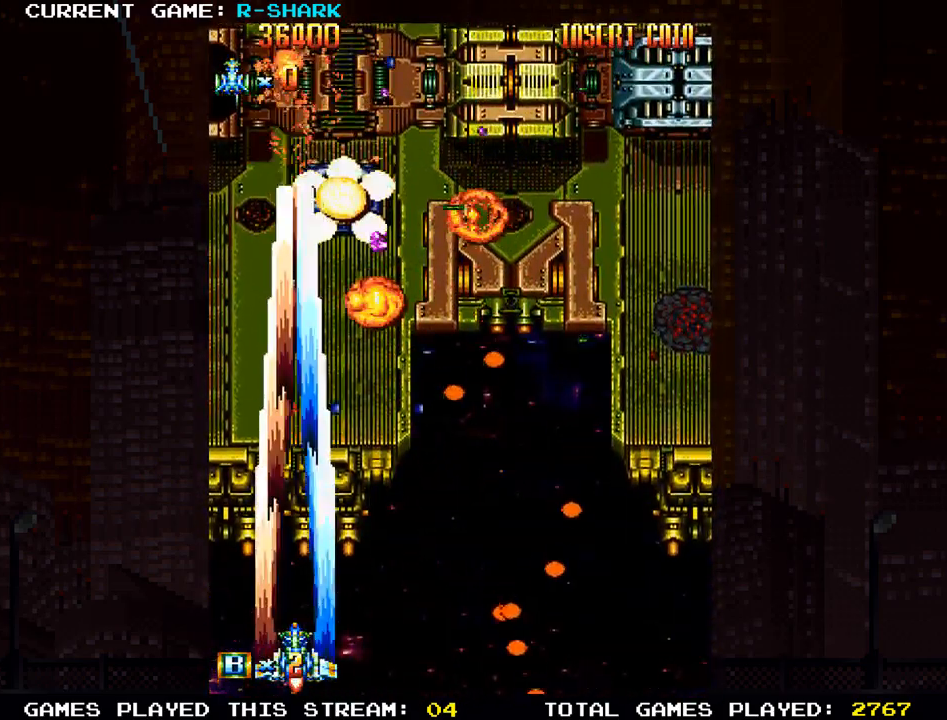
{"buttons": ["SQUARE"], "left_stick": "center", "events": [[83, "SQUARE", "down"], [200, "SQUARE", "up"], [283, "SQUARE", "down"], [417, "SQUARE", "up"], [467, "SQUARE", "down"]]}
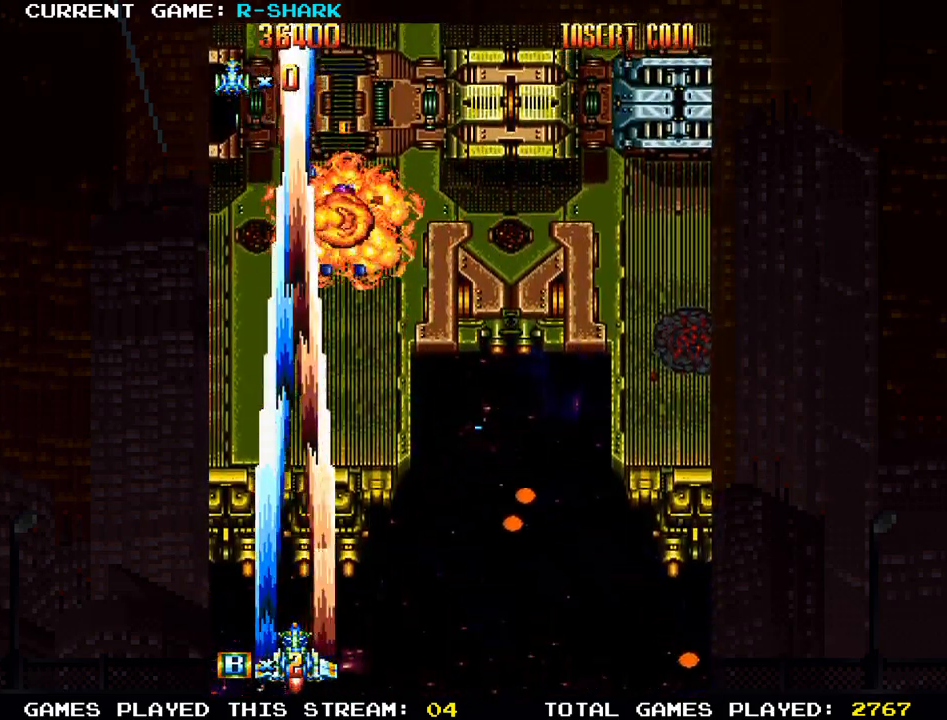
{"buttons": [], "left_stick": "right", "events": [[67, "left_stick", "right"], [167, "left_stick", "up"], [250, "SQUARE", "up"], [317, "SQUARE", "down"], [367, "left_stick", "right"], [450, "SQUARE", "up"]]}
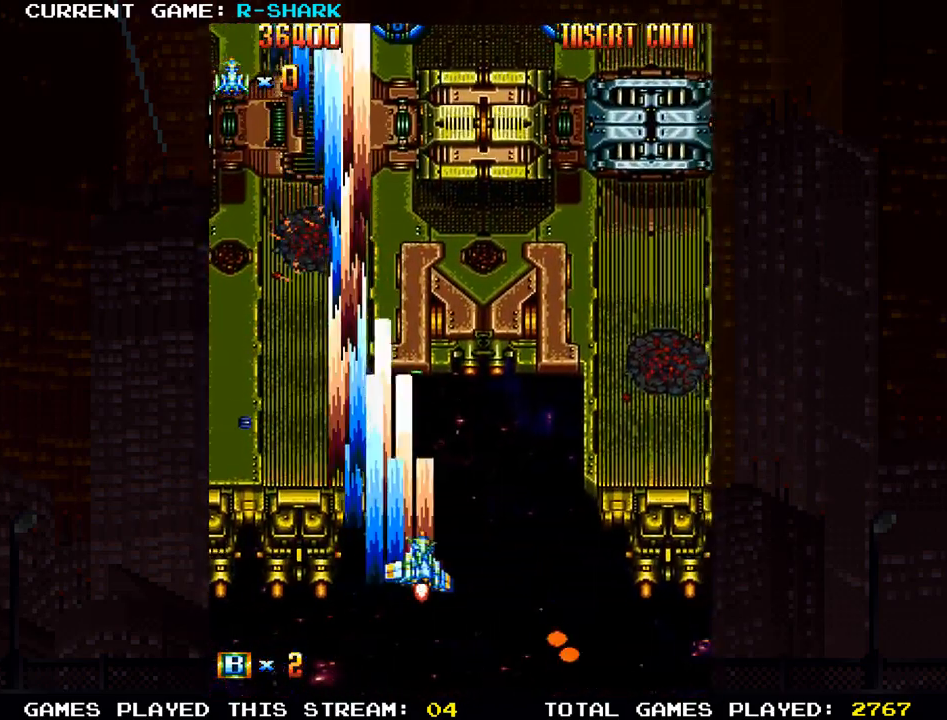
{"buttons": ["SQUARE"], "left_stick": "right", "events": [[17, "SQUARE", "down"], [150, "SQUARE", "up"], [233, "SQUARE", "down"], [350, "SQUARE", "up"], [417, "SQUARE", "down"]]}
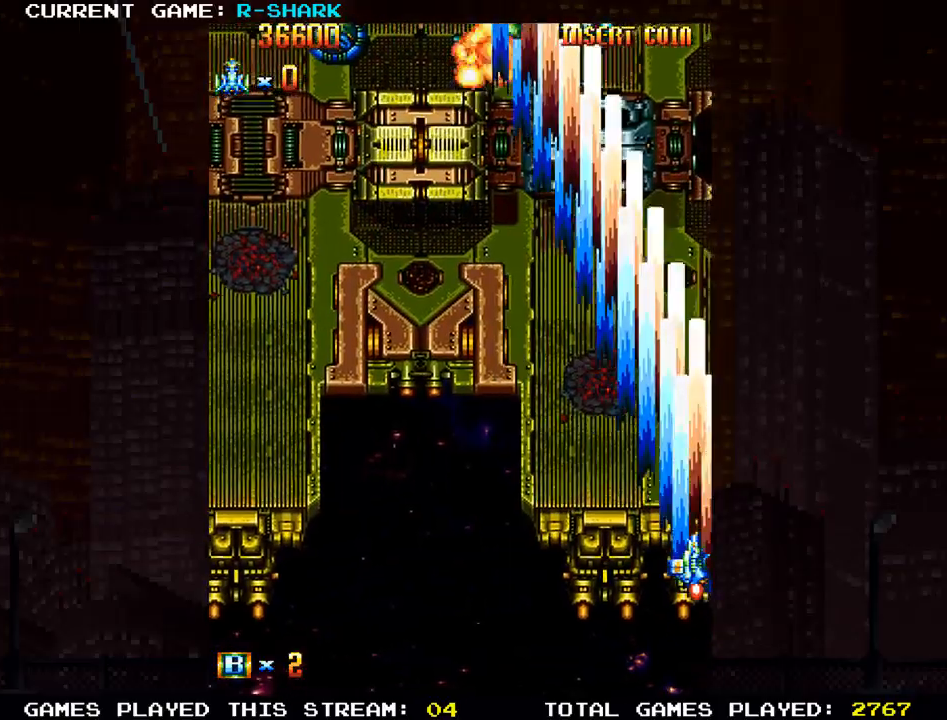
{"buttons": [], "left_stick": "left", "events": [[50, "SQUARE", "up"], [117, "SQUARE", "down"], [217, "left_stick", "down"], [250, "SQUARE", "up"], [317, "SQUARE", "down"], [350, "left_stick", "left"], [450, "SQUARE", "up"]]}
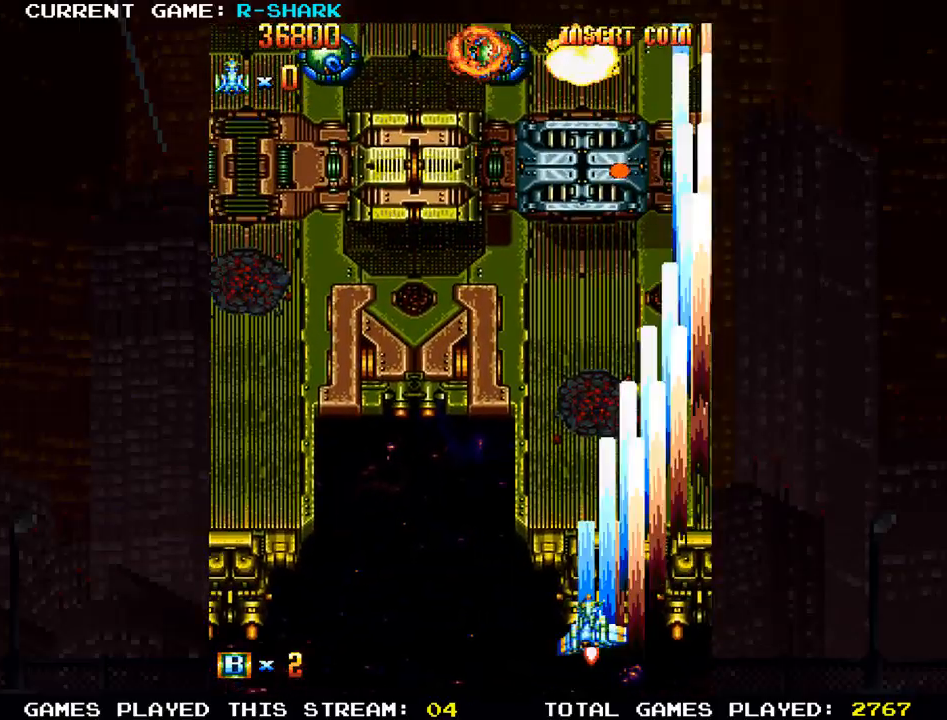
{"buttons": ["SQUARE"], "left_stick": "left", "events": [[33, "SQUARE", "down"], [150, "SQUARE", "up"], [233, "SQUARE", "down"], [367, "SQUARE", "up"], [433, "SQUARE", "down"]]}
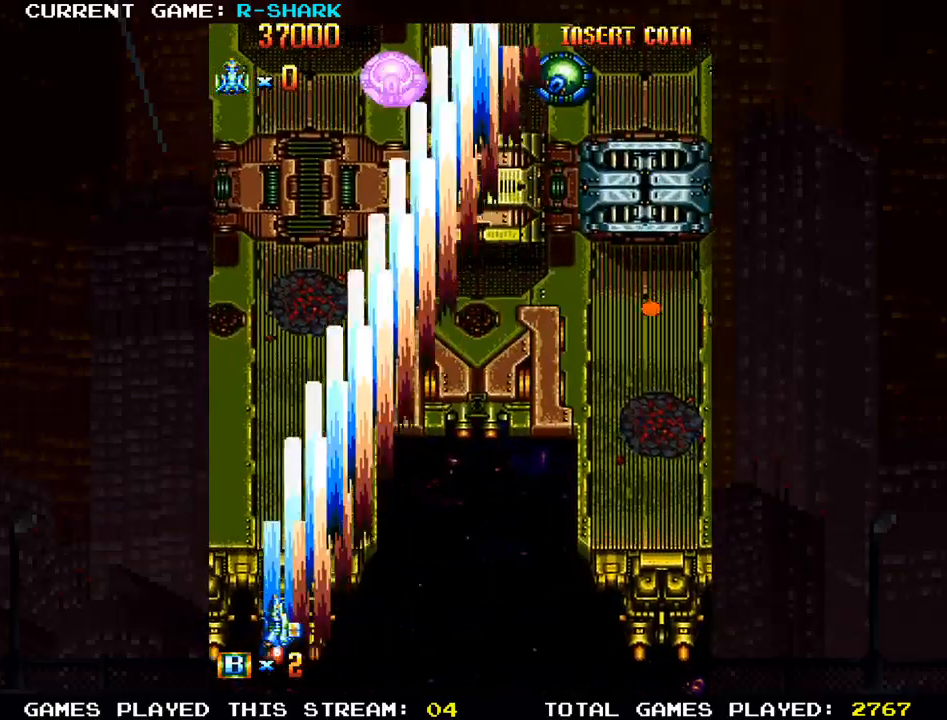
{"buttons": ["SQUARE"], "left_stick": "right", "events": [[50, "SQUARE", "up"], [133, "SQUARE", "down"], [183, "left_stick", "up"], [233, "SQUARE", "up"], [317, "SQUARE", "down"], [317, "left_stick", "right"], [433, "SQUARE", "up"], [500, "SQUARE", "down"]]}
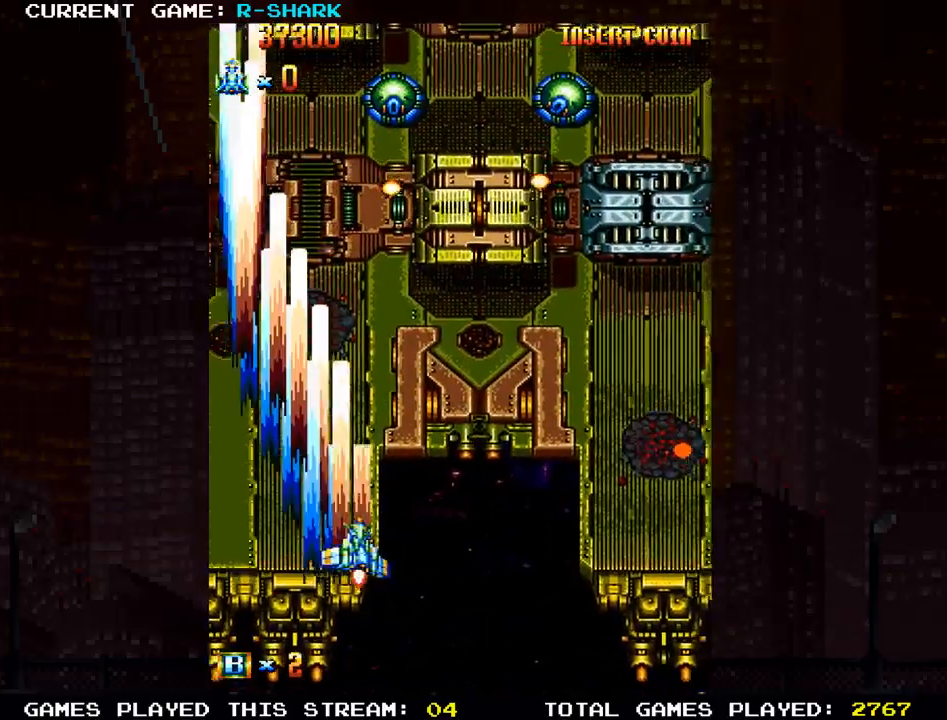
{"buttons": [], "left_stick": "right", "events": [[133, "SQUARE", "up"], [167, "left_stick", "up-left"], [183, "SQUARE", "down"], [317, "SQUARE", "up"], [333, "left_stick", "down-left"], [367, "SQUARE", "down"], [467, "left_stick", "right"], [483, "SQUARE", "up"]]}
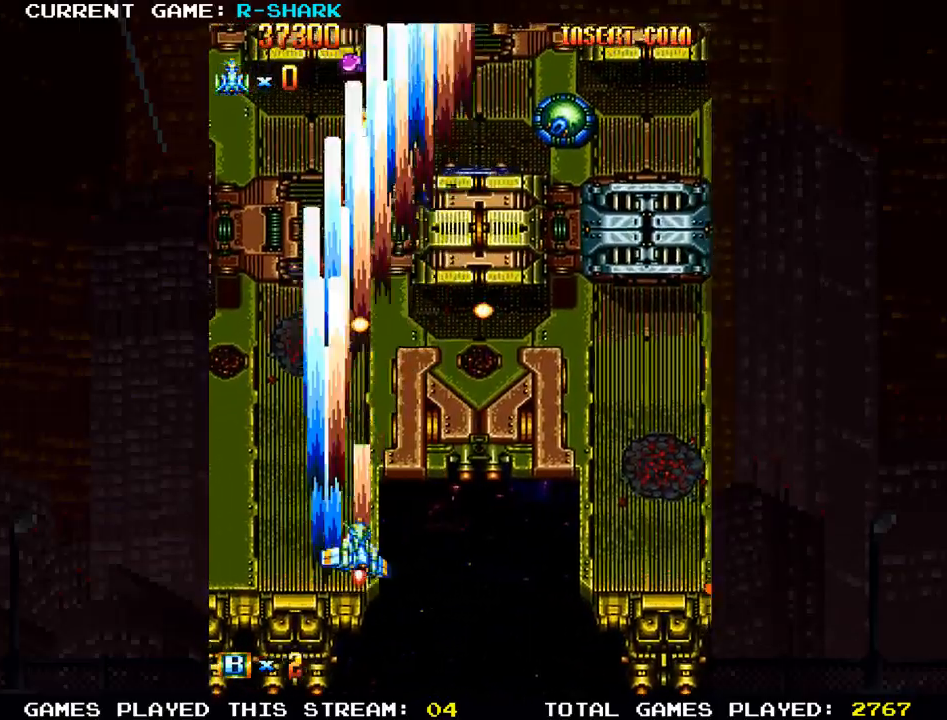
{"buttons": ["SQUARE"], "left_stick": "left", "events": [[83, "SQUARE", "down"], [183, "SQUARE", "up"], [267, "SQUARE", "down"], [383, "SQUARE", "up"], [433, "left_stick", "center"], [450, "SQUARE", "down"], [483, "left_stick", "left"]]}
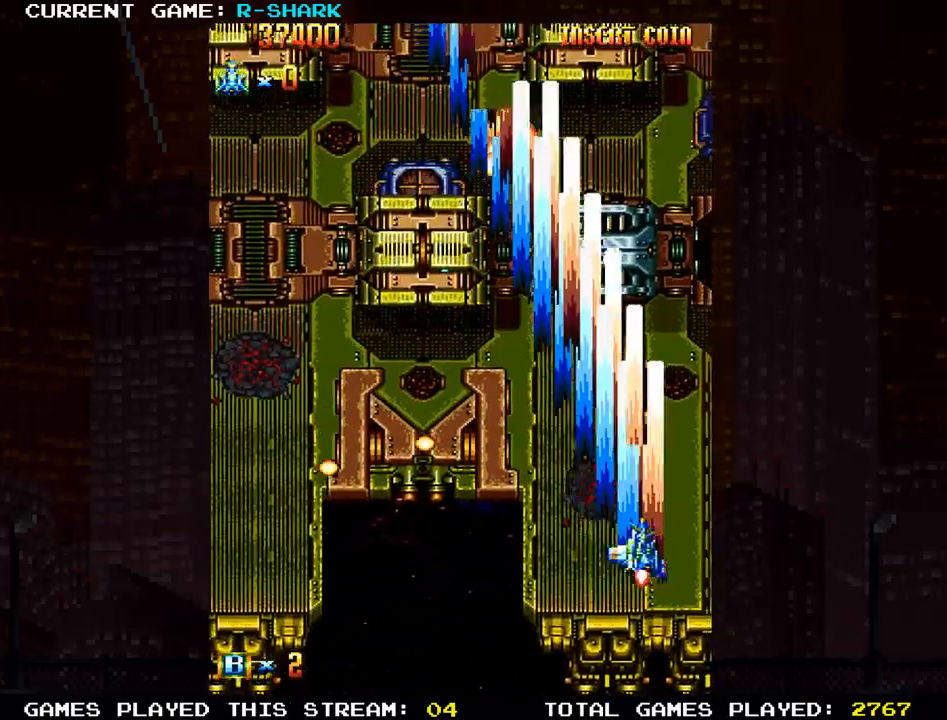
{"buttons": ["SQUARE"], "left_stick": "left", "events": [[67, "SQUARE", "up"], [133, "left_stick", "up"], [150, "SQUARE", "down"], [267, "SQUARE", "up"], [283, "left_stick", "up-left"], [317, "SQUARE", "down"], [383, "left_stick", "left"], [467, "SQUARE", "up"], [500, "SQUARE", "down"]]}
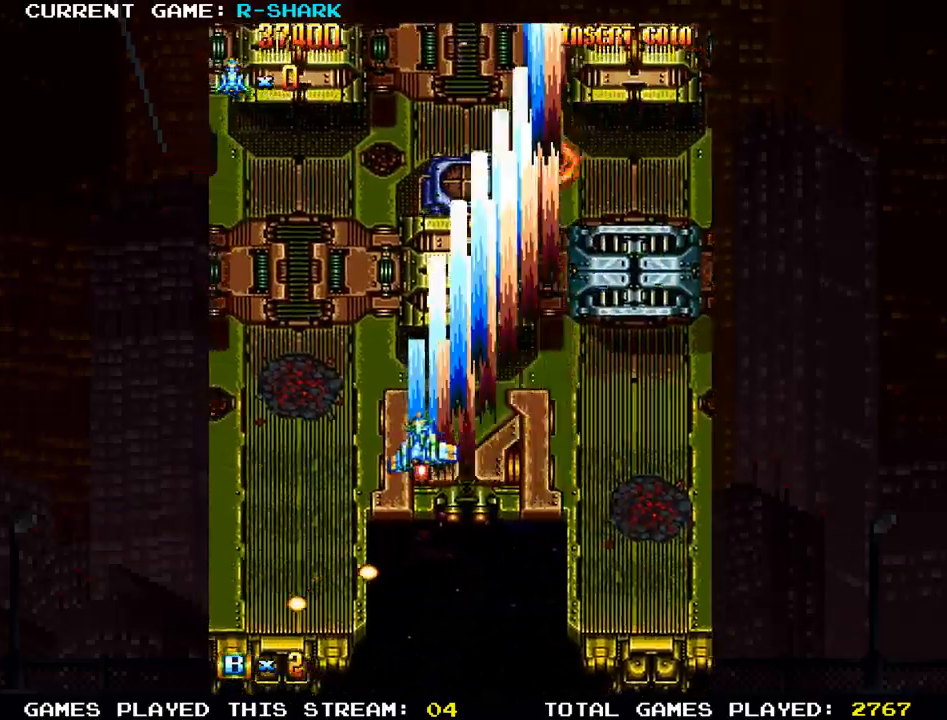
{"buttons": [], "left_stick": "center", "events": [[33, "left_stick", "down"], [100, "left_stick", "down-right"], [133, "SQUARE", "up"], [200, "SQUARE", "down"], [300, "SQUARE", "up"], [300, "left_stick", "down-left"], [367, "left_stick", "left"], [400, "SQUARE", "down"], [467, "left_stick", "center"], [500, "SQUARE", "up"]]}
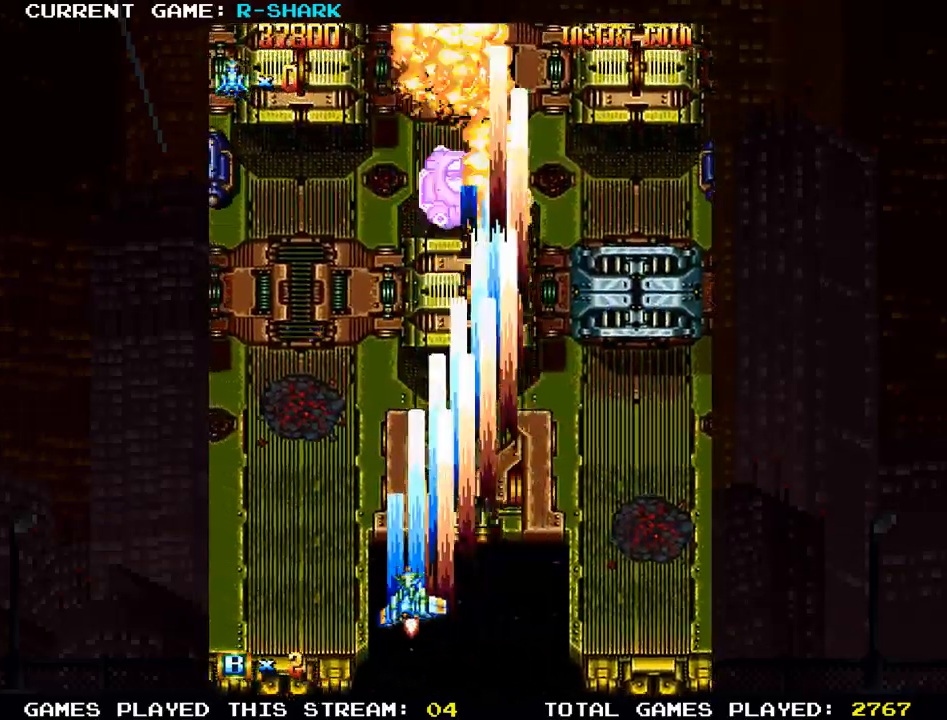
{"buttons": [], "left_stick": "down-left", "events": [[33, "SQUARE", "down"], [100, "left_stick", "up-left"], [133, "SQUARE", "up"], [200, "SQUARE", "down"], [300, "SQUARE", "up"], [350, "SQUARE", "down"], [467, "SQUARE", "up"], [467, "left_stick", "down-left"]]}
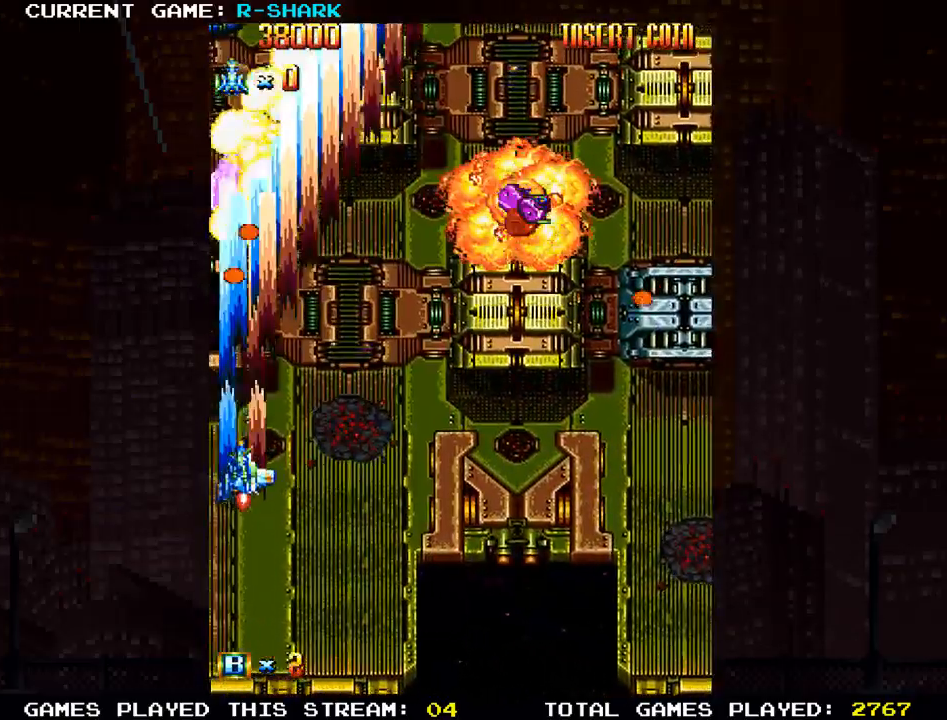
{"buttons": ["SQUARE"], "left_stick": "down-right"}
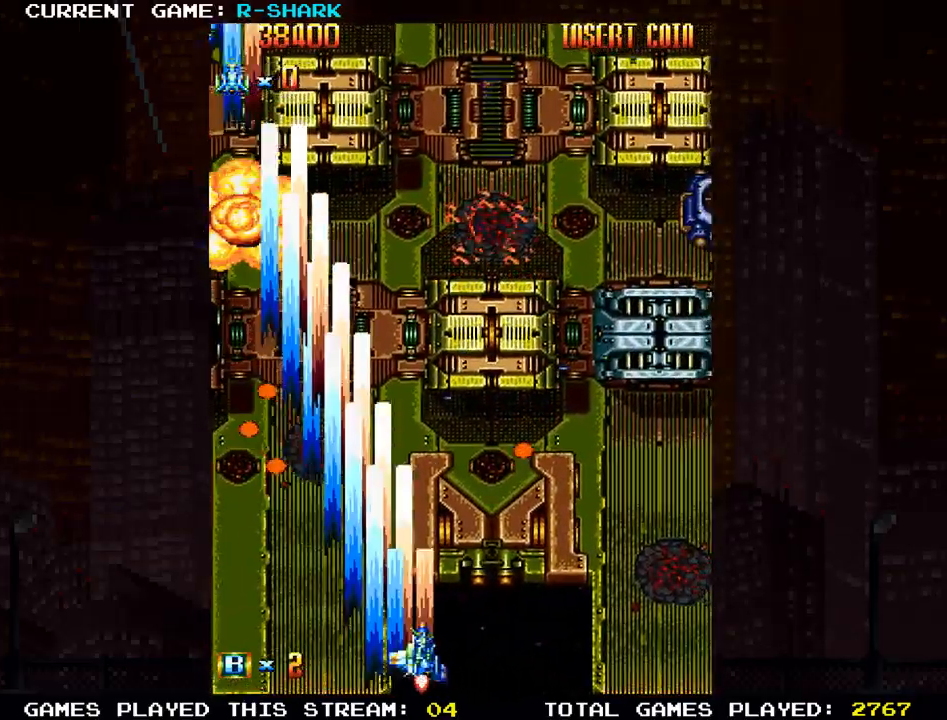
{"buttons": ["SQUARE"], "left_stick": "right", "events": [[17, "SQUARE", "up"], [17, "left_stick", "right"], [117, "SQUARE", "down"], [217, "SQUARE", "up"], [300, "SQUARE", "down"], [400, "SQUARE", "up"], [500, "SQUARE", "down"]]}
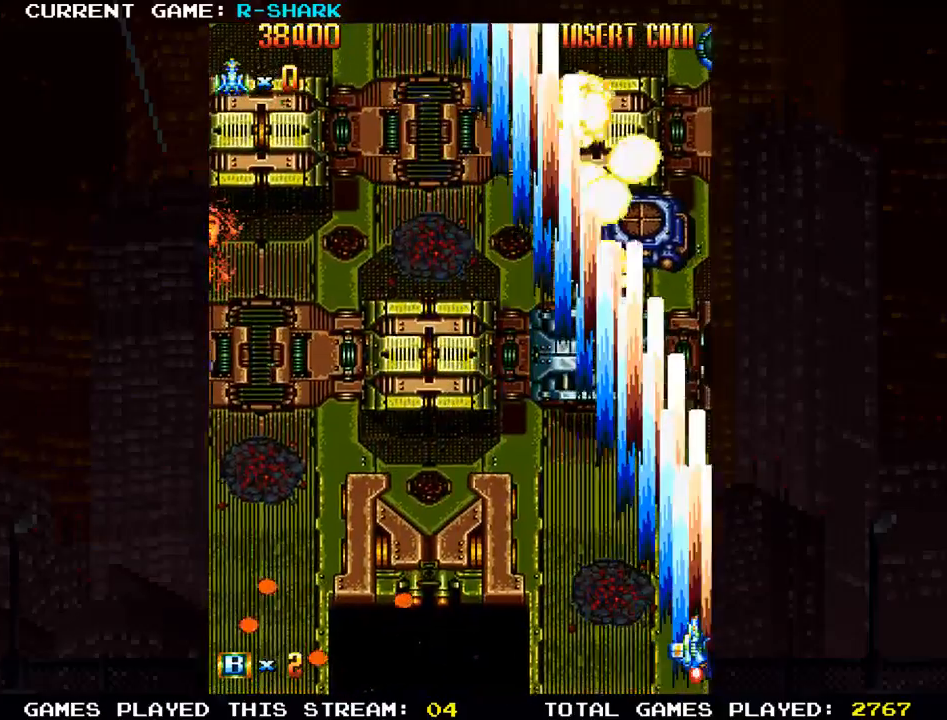
{"buttons": [], "left_stick": "down", "events": [[17, "left_stick", "up"], [67, "SQUARE", "up"], [83, "left_stick", "up-left"], [133, "SQUARE", "down"], [217, "SQUARE", "up"], [250, "left_stick", "center"], [300, "SQUARE", "down"], [300, "left_stick", "down"], [500, "SQUARE", "up"]]}